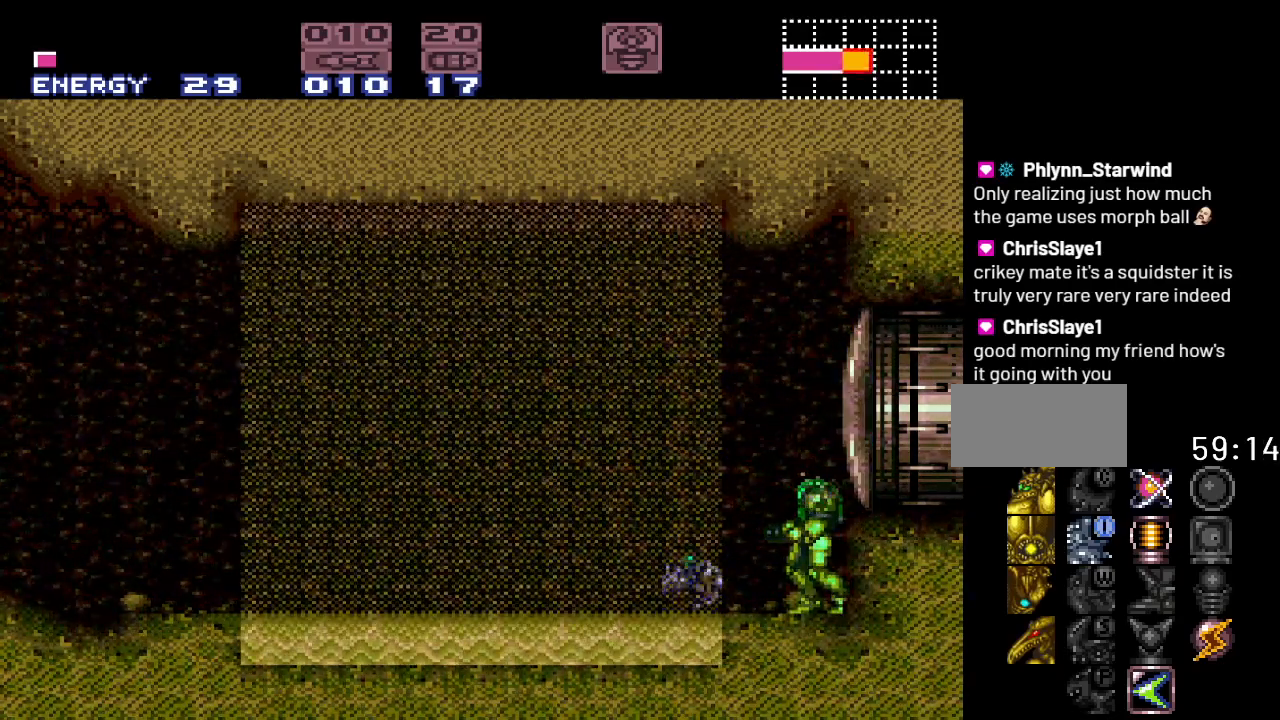
Gameplay with a controller (Nintendo layout); each line is a JSON object with the inputs held at the frame after it. "events" lists button and stick changes between this image and that frame as [ms after this image, input, new state], when the widget could be followed in between. Not read: L3 R3.
{"buttons": [], "events": [[383, "A", "down"], [500, "A", "up"]]}
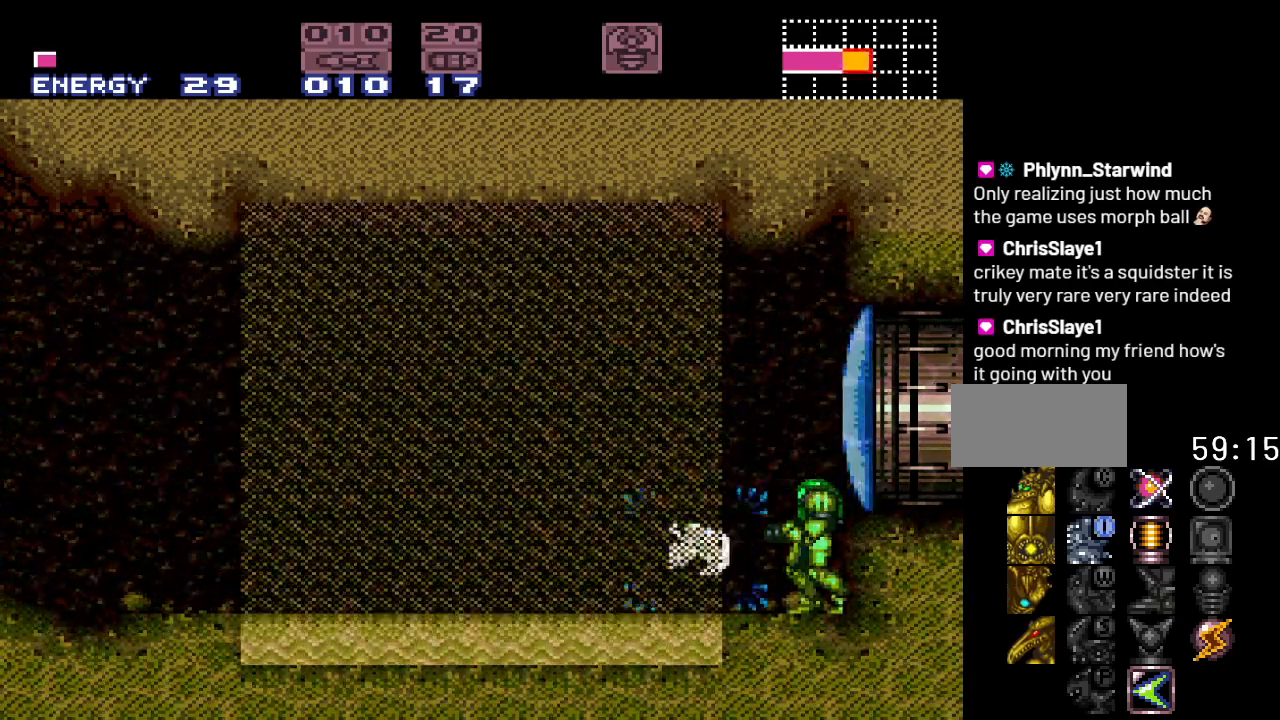
{"buttons": ["A"], "events": [[150, "A", "down"], [317, "A", "up"], [400, "A", "down"]]}
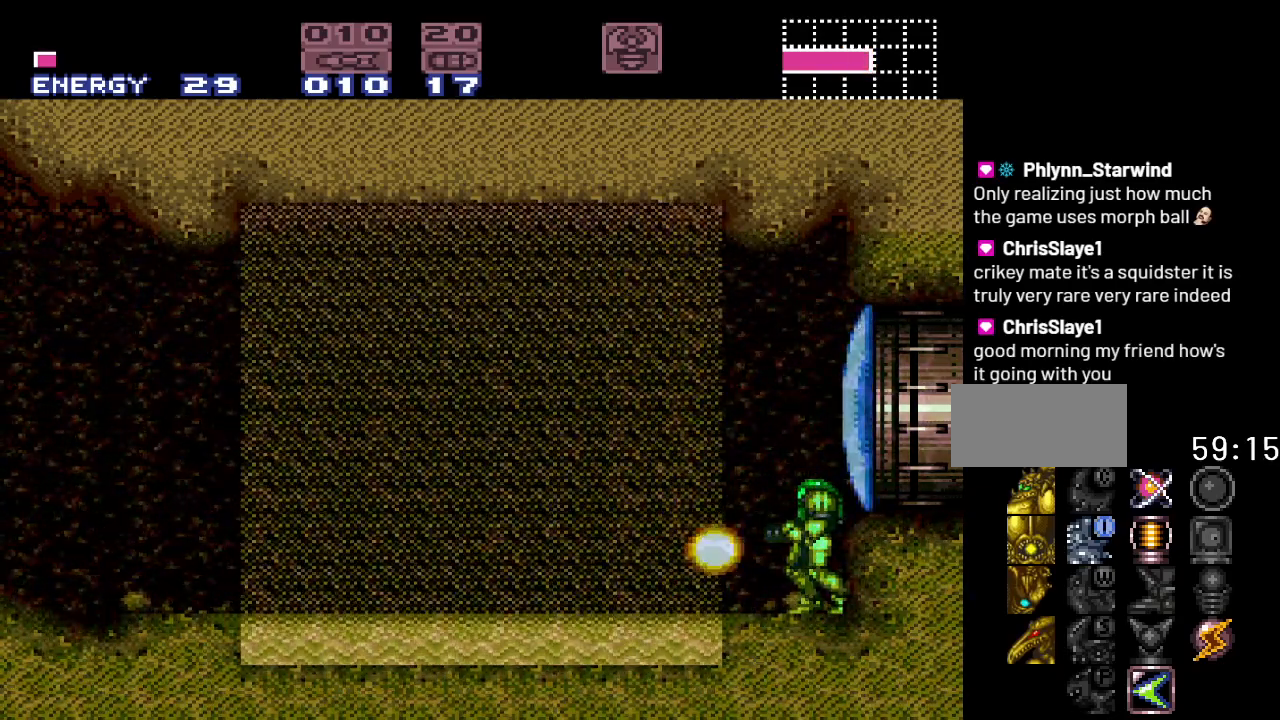
{"buttons": ["DPAD_RIGHT"], "events": [[33, "A", "up"], [233, "DPAD_LEFT", "down"], [383, "DPAD_LEFT", "up"], [500, "DPAD_RIGHT", "down"]]}
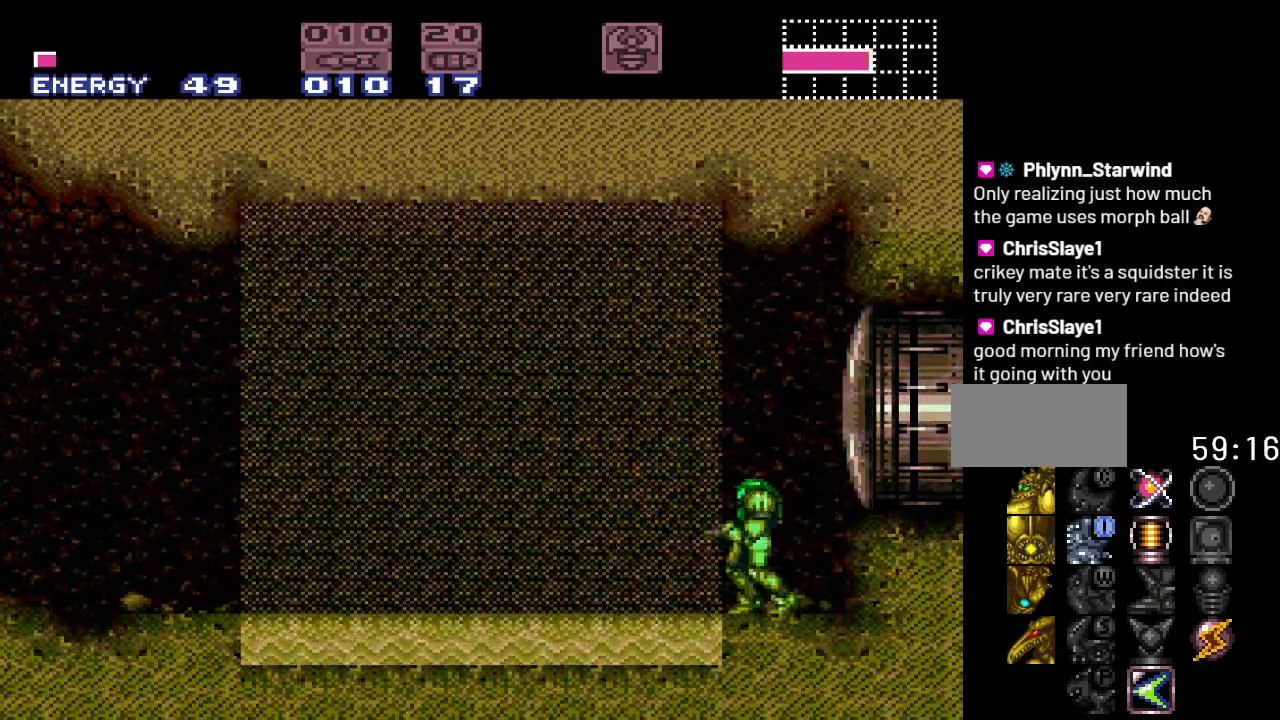
{"buttons": ["DPAD_LEFT"], "events": [[350, "DPAD_RIGHT", "up"], [467, "DPAD_LEFT", "down"]]}
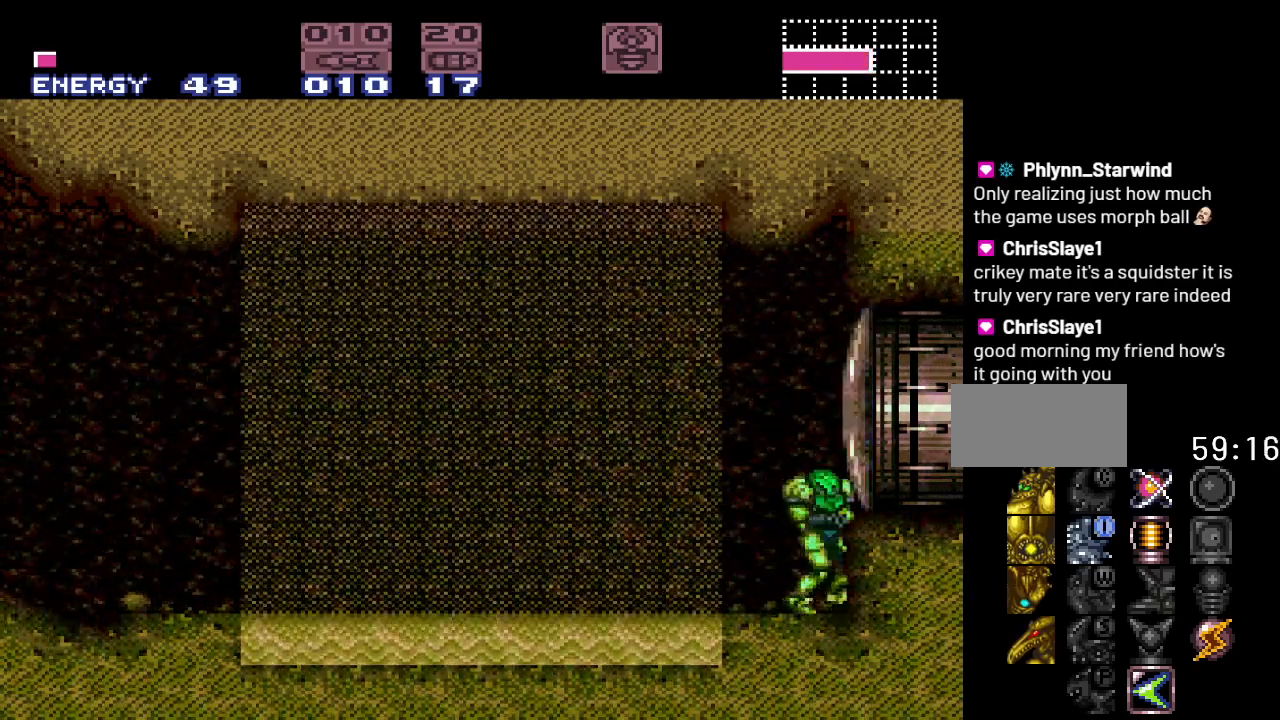
{"buttons": [], "events": [[100, "DPAD_LEFT", "up"]]}
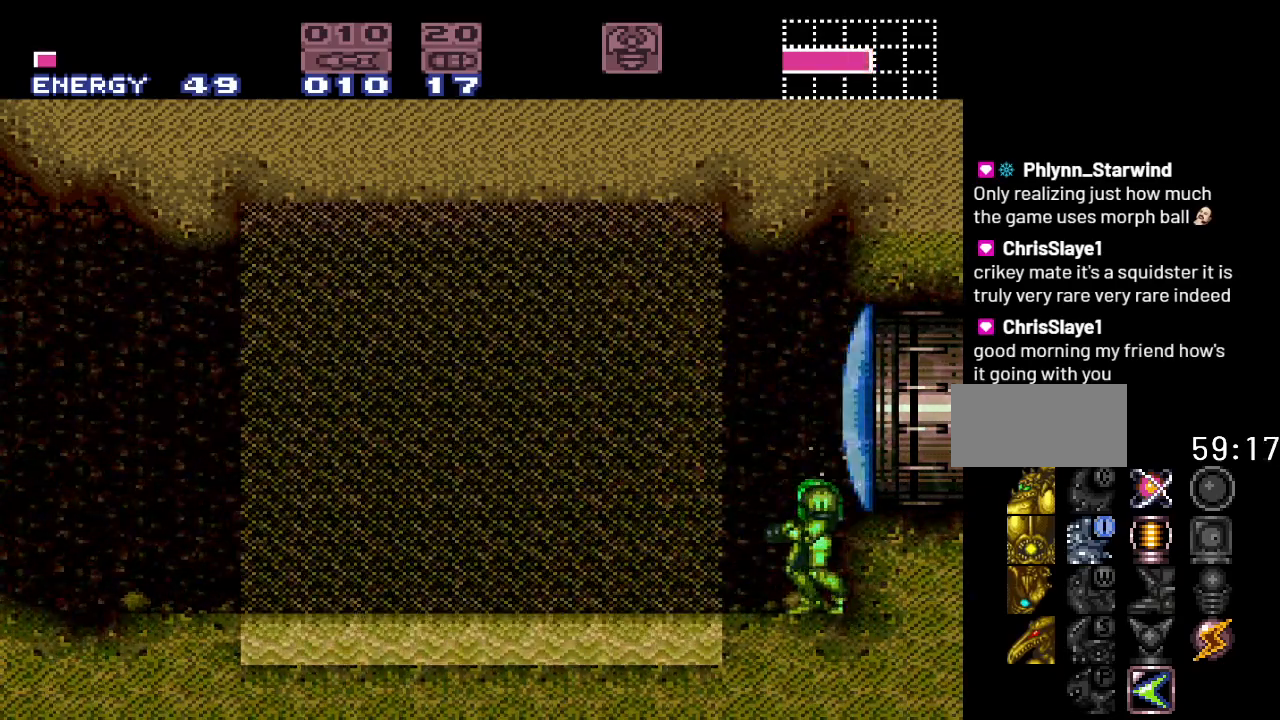
{"buttons": [], "events": []}
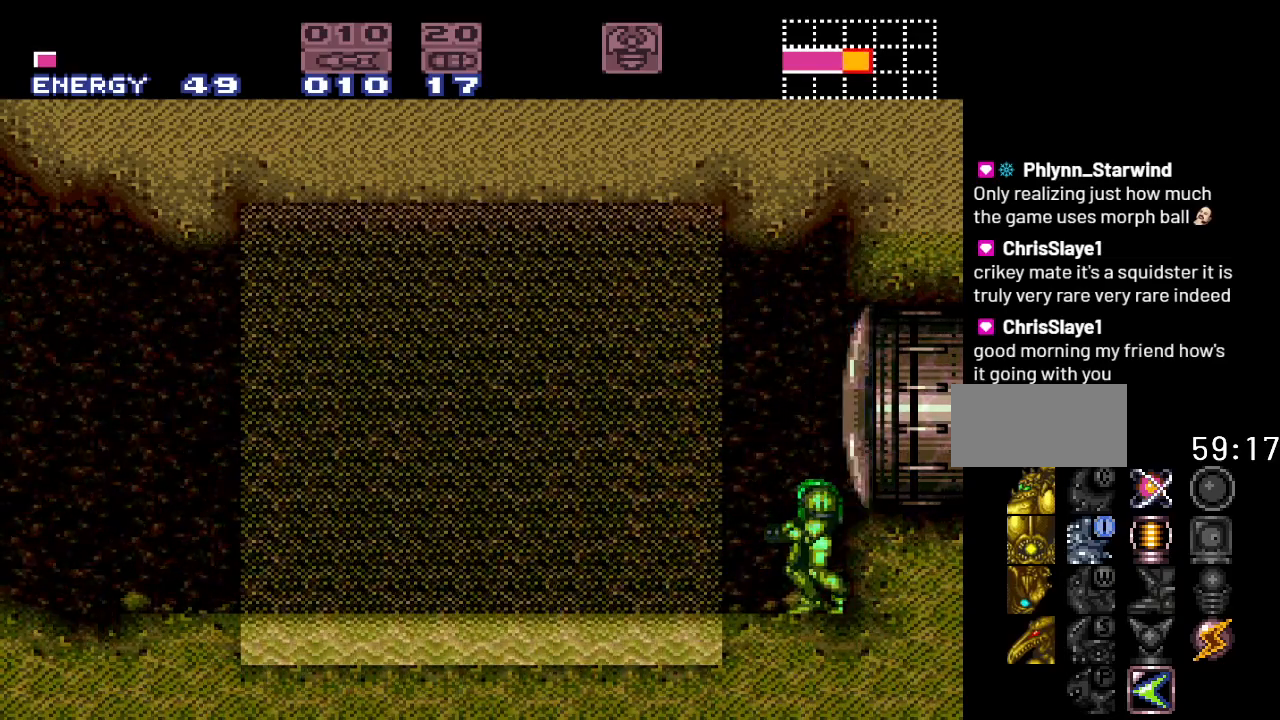
{"buttons": [], "events": []}
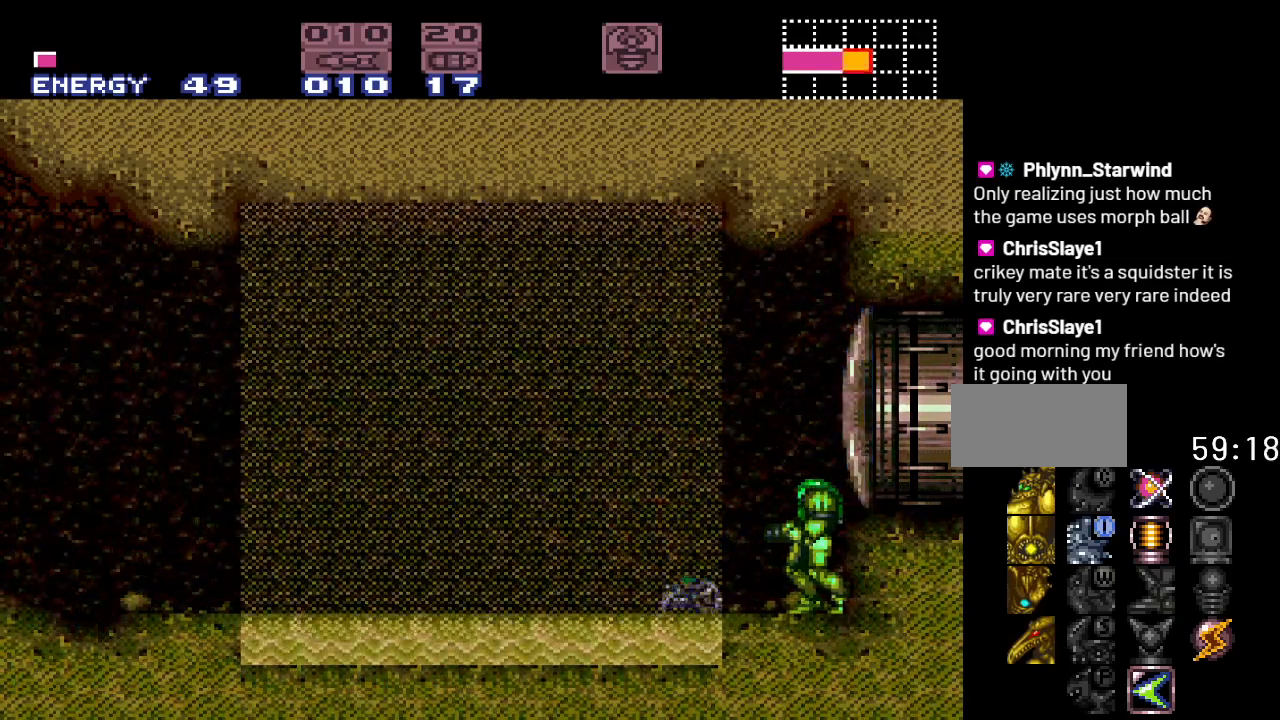
{"buttons": [], "events": []}
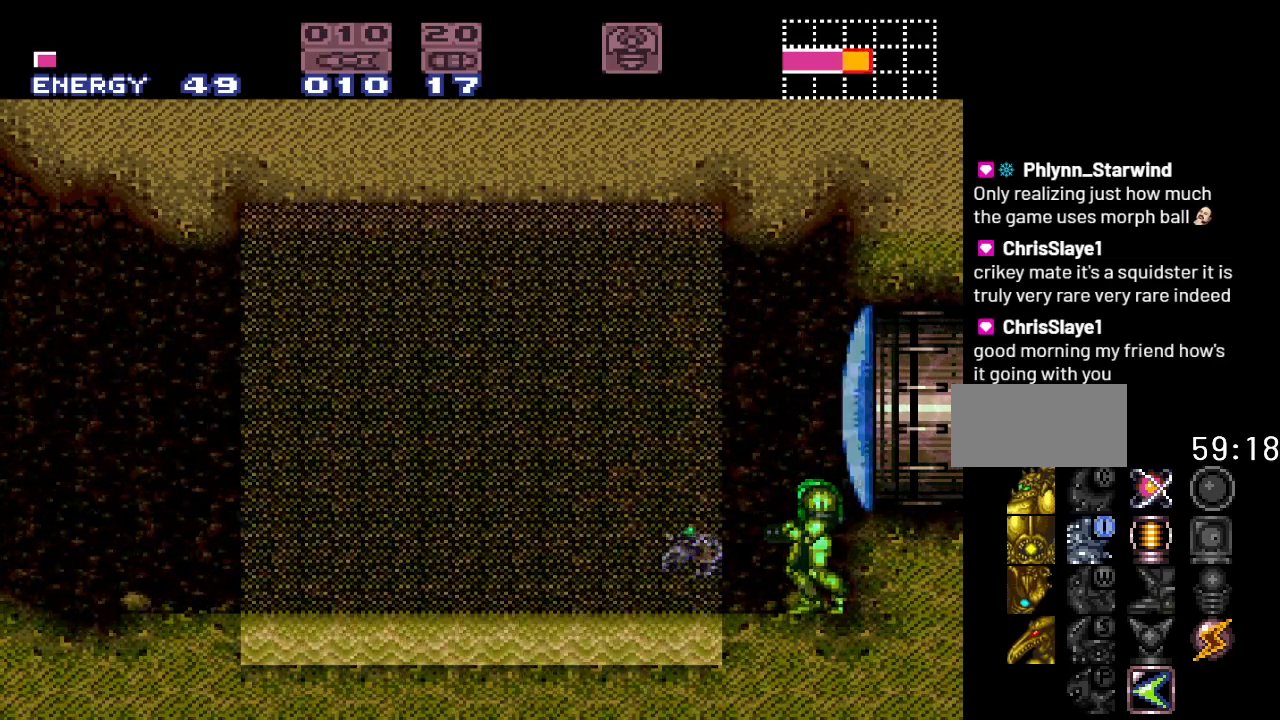
{"buttons": [], "events": [[67, "A", "down"], [167, "A", "up"], [317, "A", "down"], [450, "A", "up"]]}
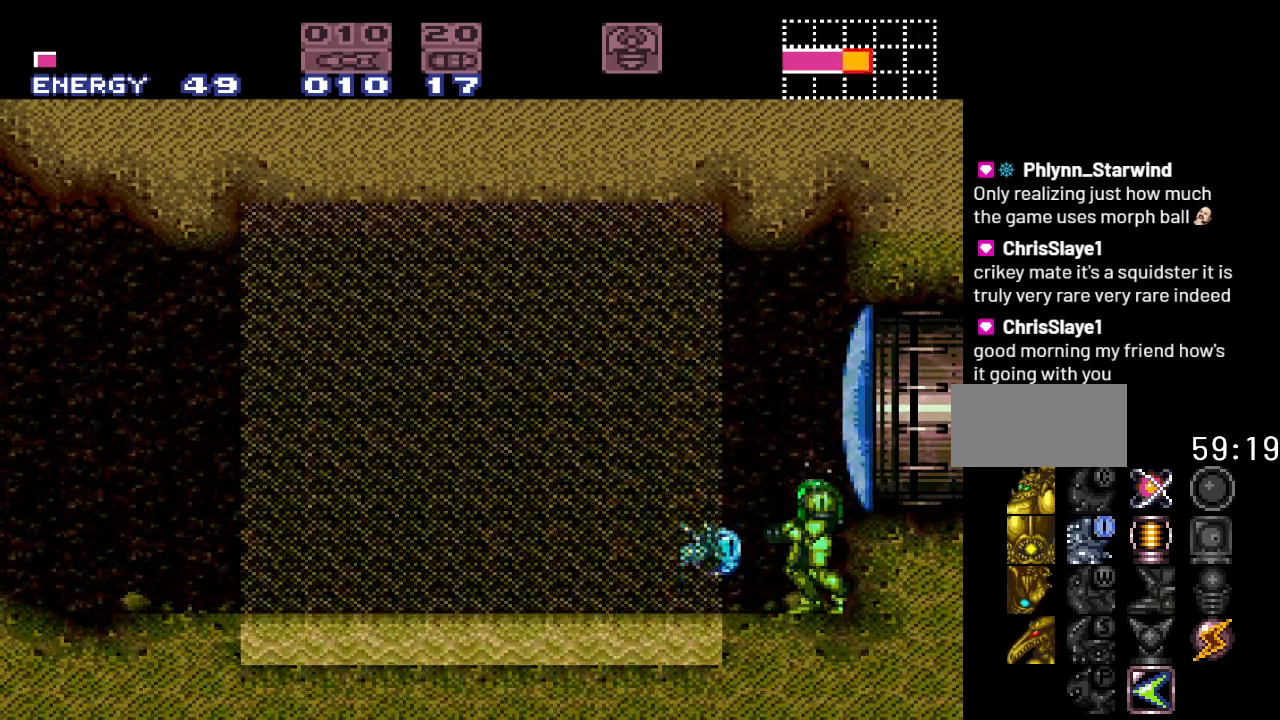
{"buttons": [], "events": [[100, "A", "down"], [250, "A", "up"], [383, "DPAD_LEFT", "down"], [500, "DPAD_LEFT", "up"]]}
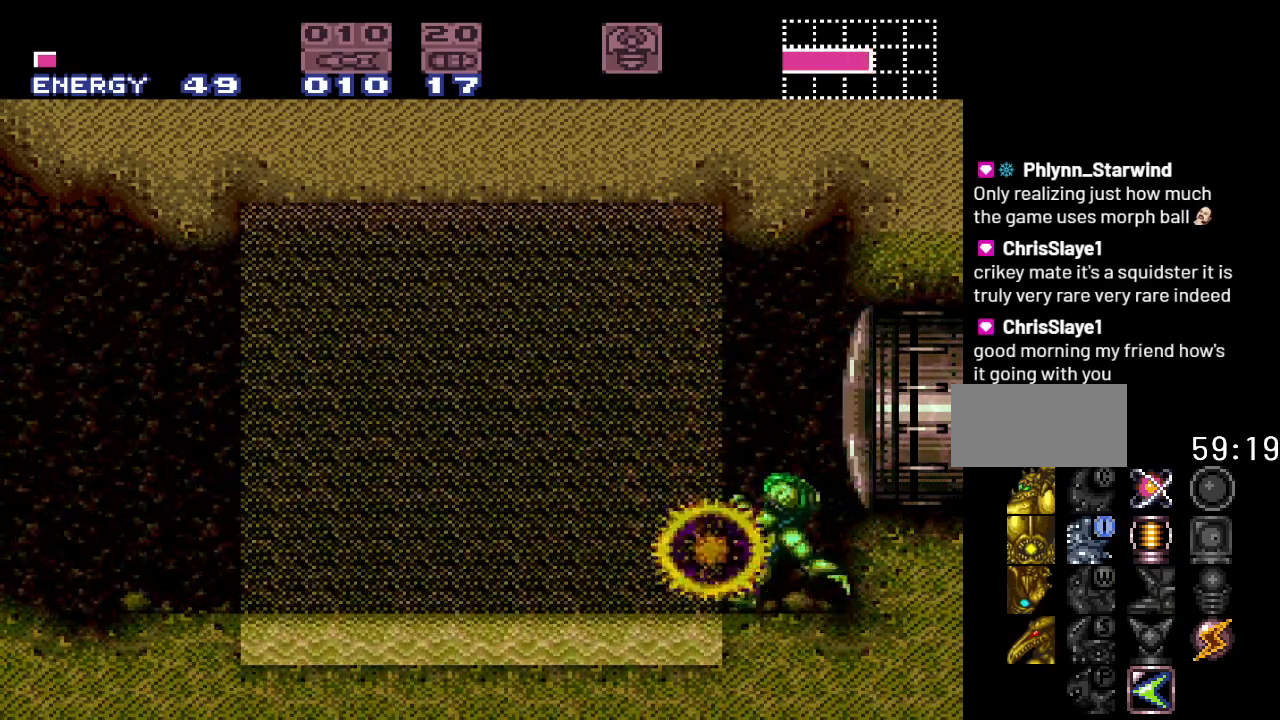
{"buttons": ["DPAD_RIGHT"], "events": [[467, "DPAD_RIGHT", "down"]]}
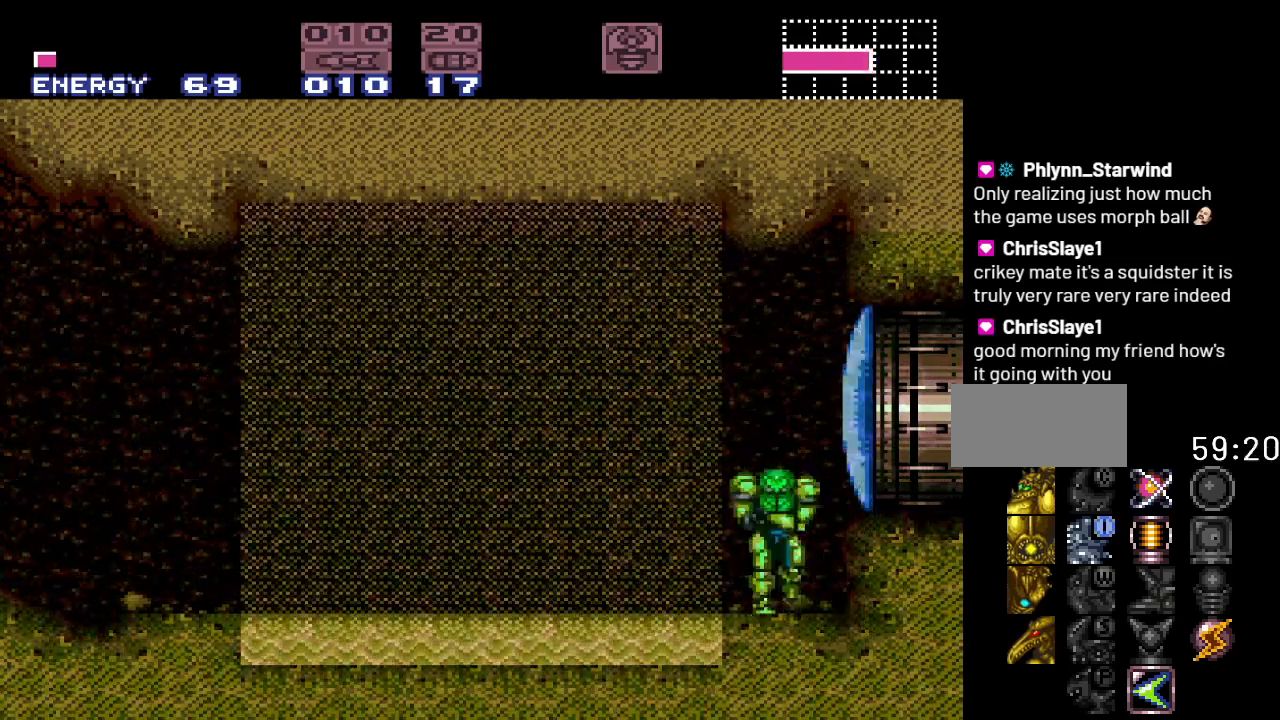
{"buttons": [], "events": [[250, "DPAD_RIGHT", "up"], [400, "DPAD_LEFT", "down"], [500, "DPAD_LEFT", "up"]]}
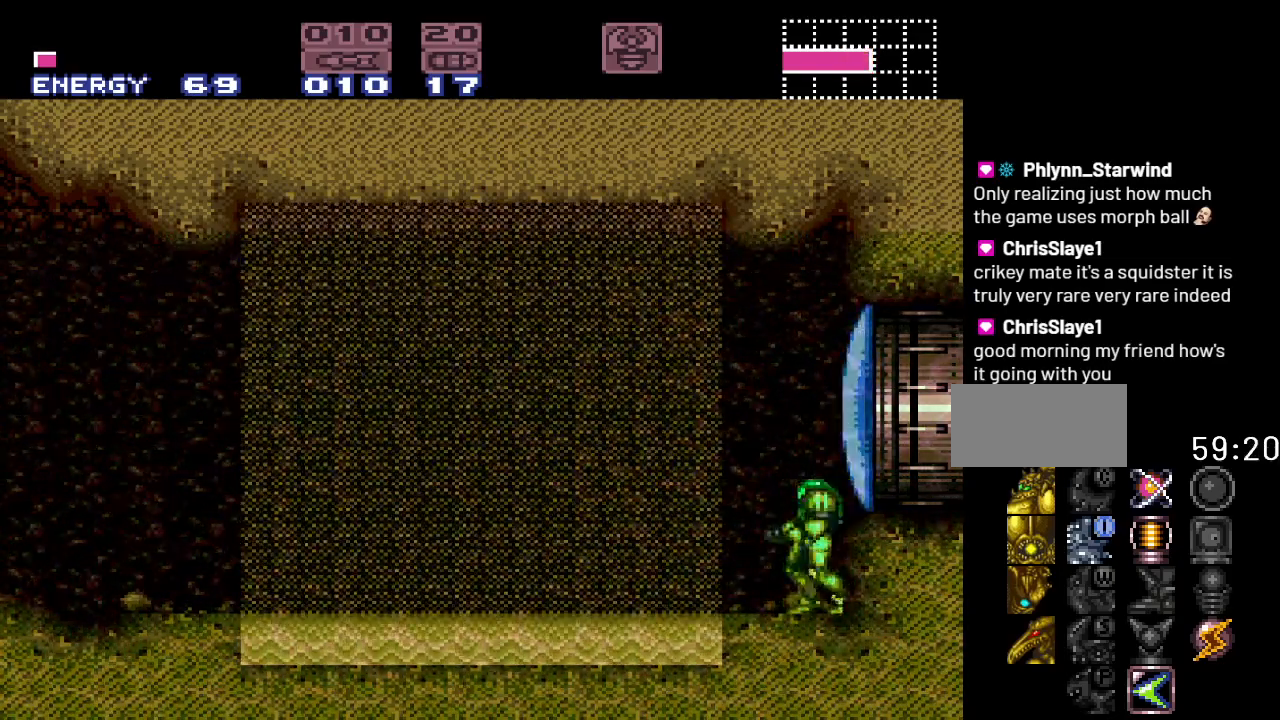
{"buttons": [], "events": []}
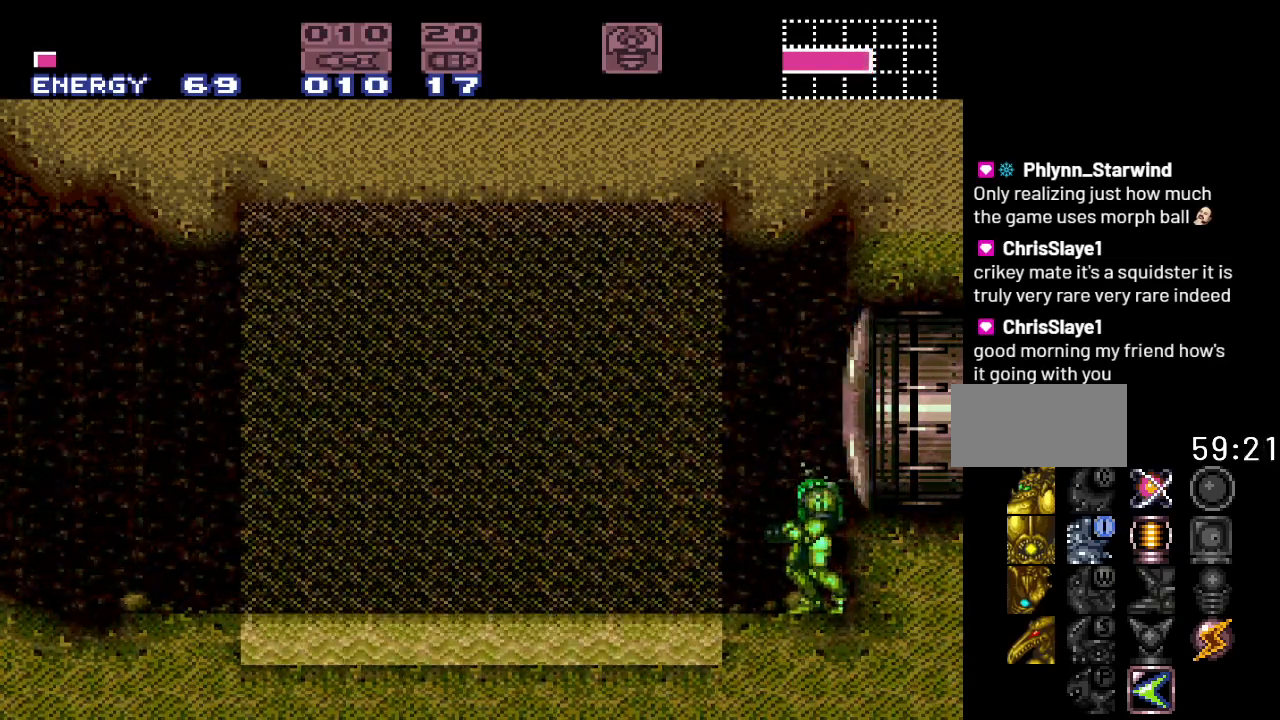
{"buttons": [], "events": []}
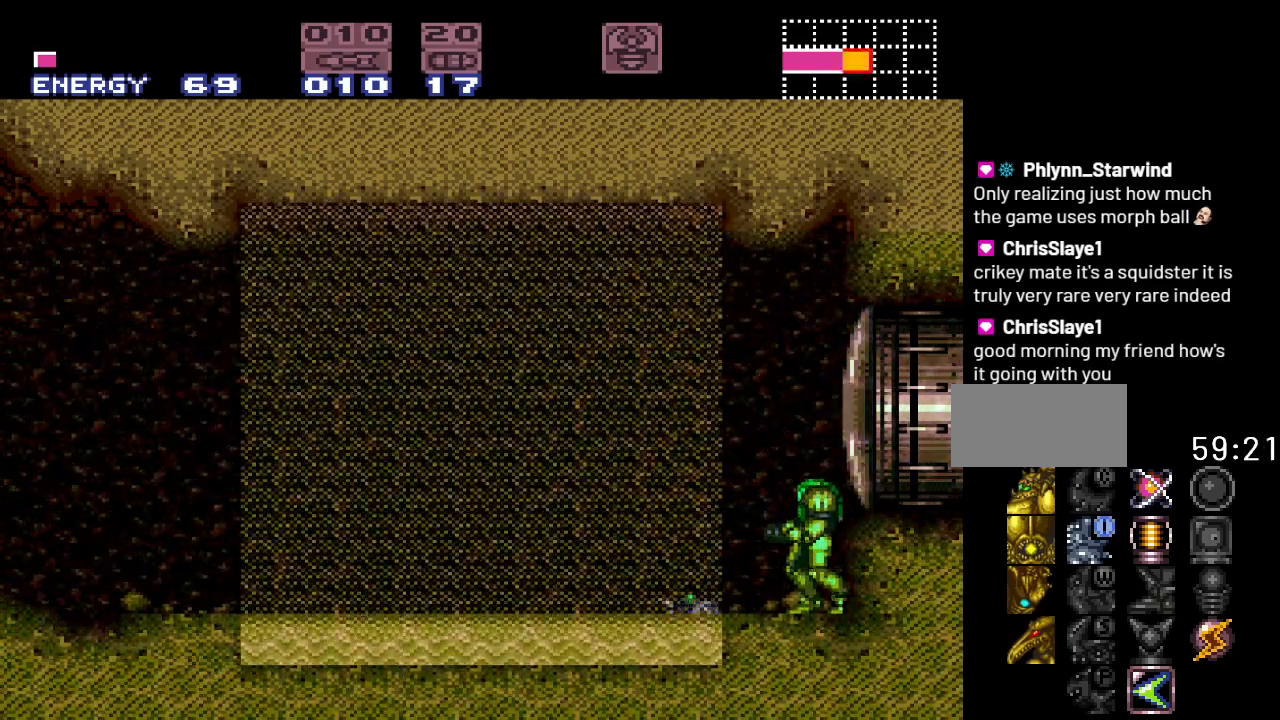
{"buttons": [], "events": []}
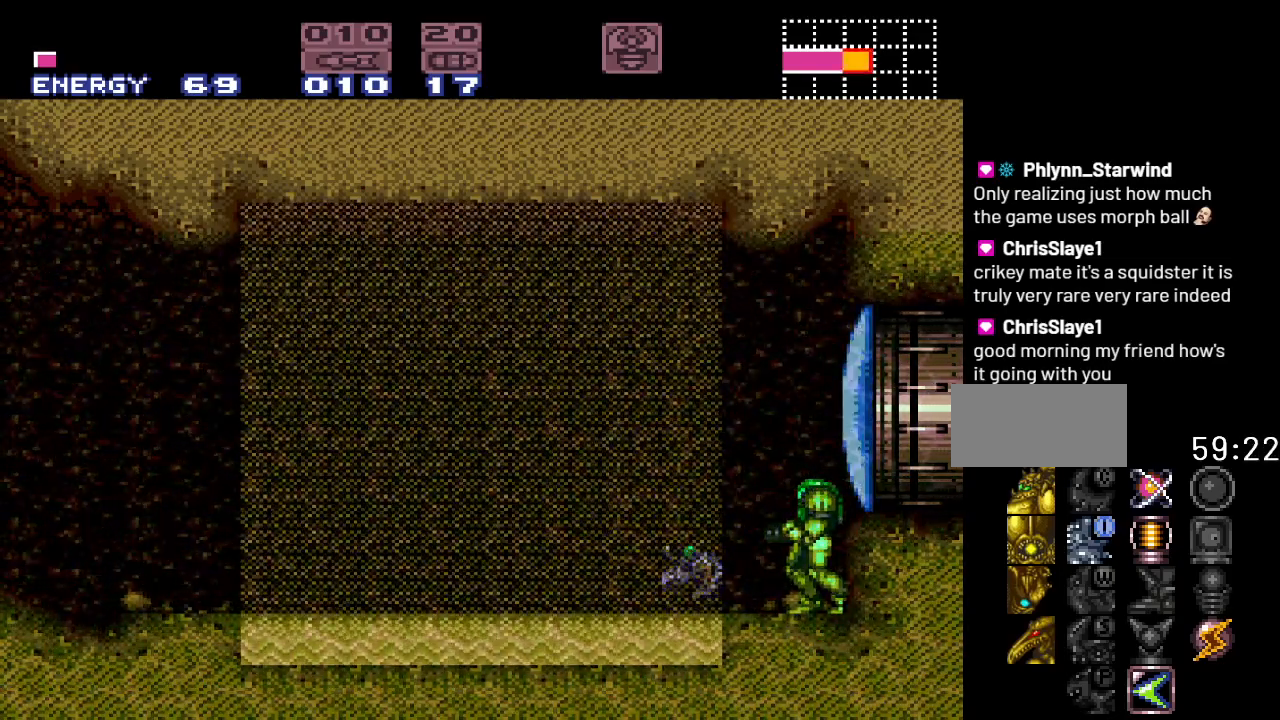
{"buttons": [], "events": [[67, "A", "down"], [183, "A", "up"], [383, "A", "down"], [500, "A", "up"]]}
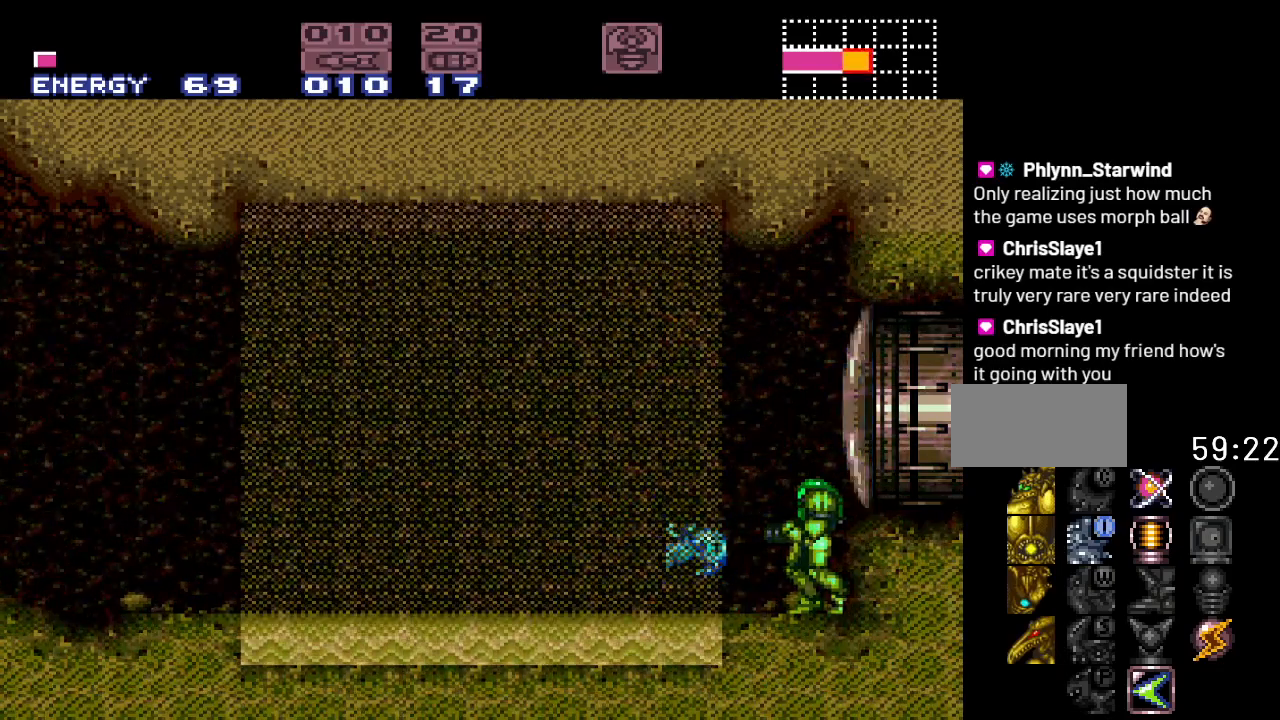
{"buttons": ["DPAD_LEFT"], "events": [[150, "A", "down"], [283, "A", "up"], [400, "DPAD_LEFT", "down"]]}
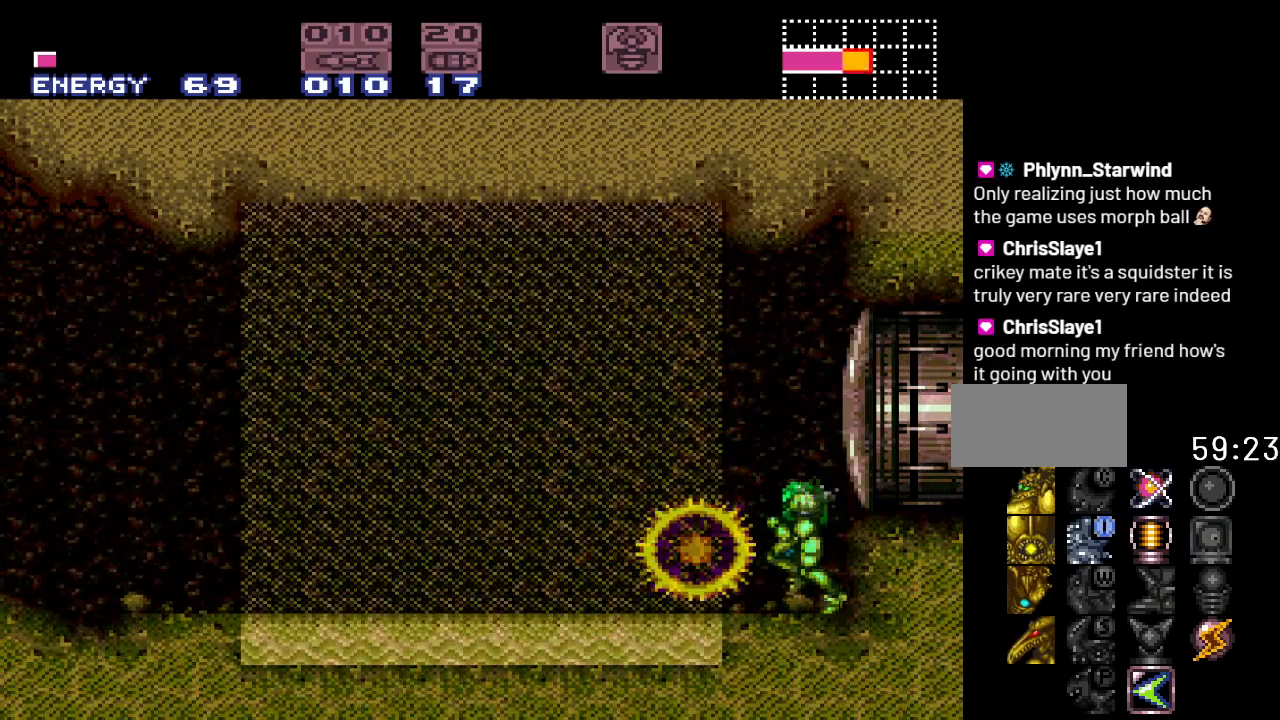
{"buttons": ["DPAD_RIGHT"], "events": [[67, "DPAD_LEFT", "up"], [467, "DPAD_RIGHT", "down"]]}
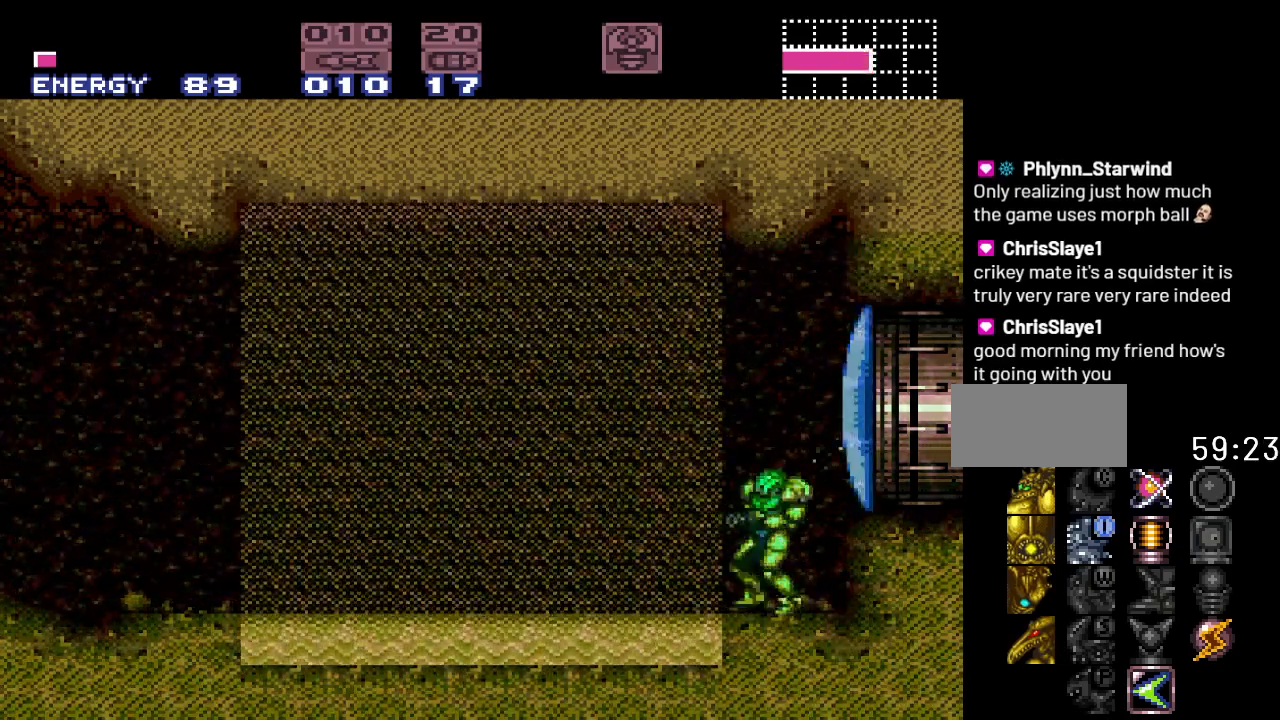
{"buttons": ["DPAD_LEFT"], "events": [[317, "DPAD_RIGHT", "up"], [500, "DPAD_LEFT", "down"]]}
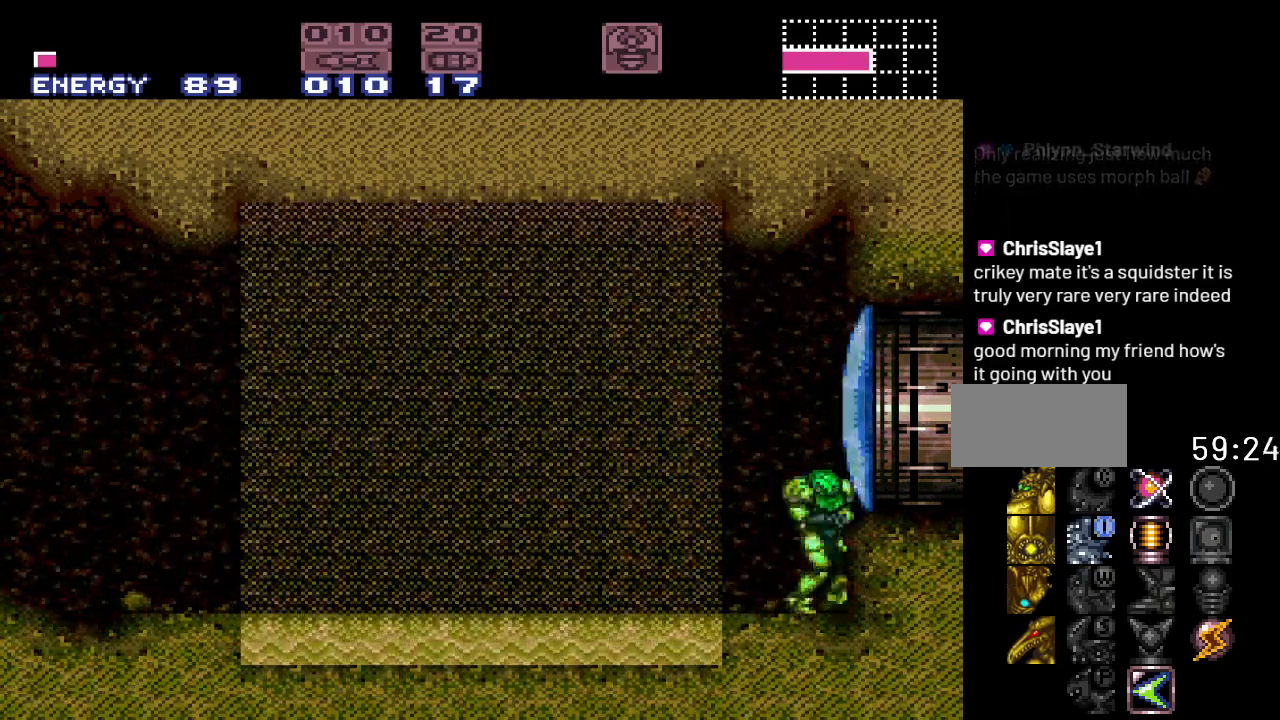
{"buttons": [], "events": [[67, "DPAD_LEFT", "up"]]}
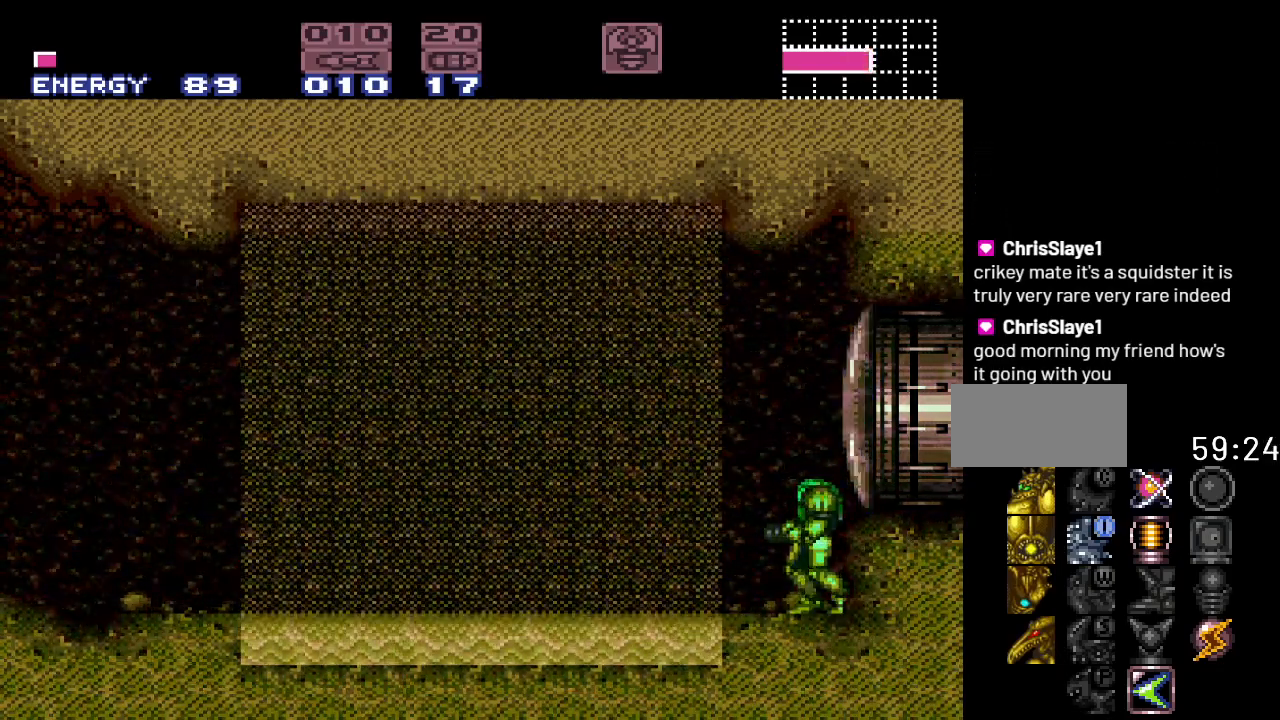
{"buttons": [], "events": []}
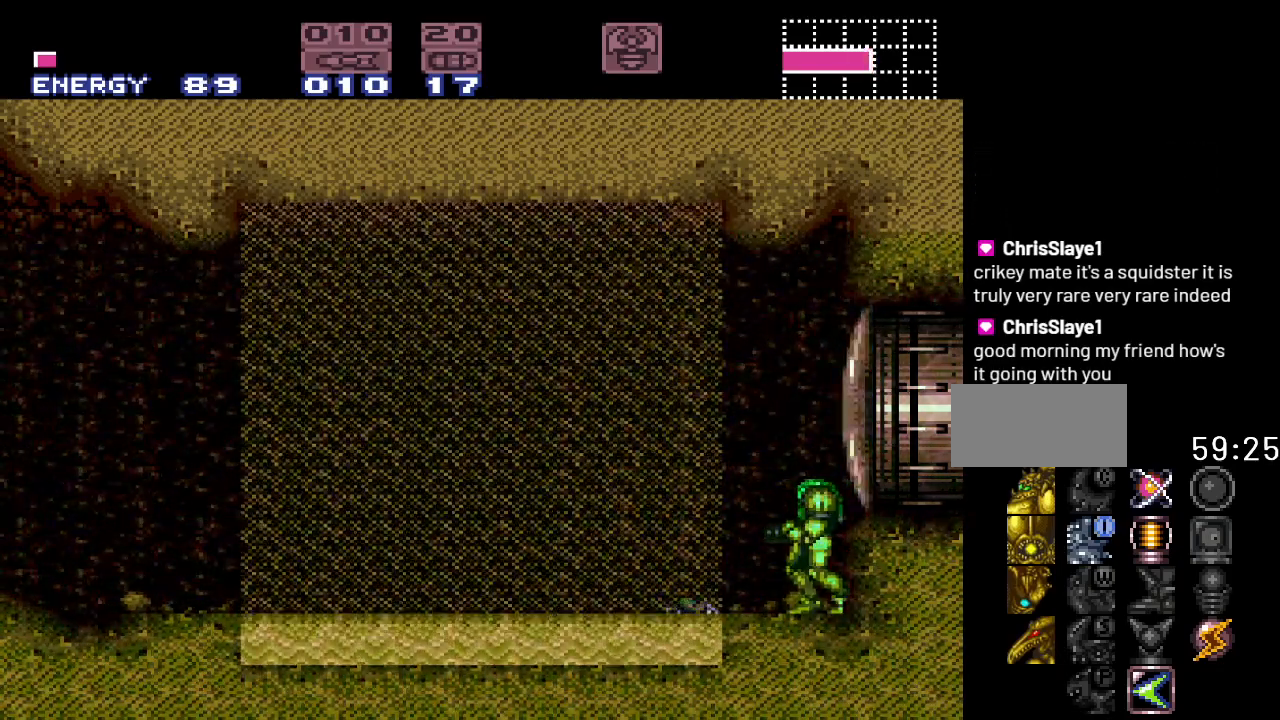
{"buttons": [], "events": []}
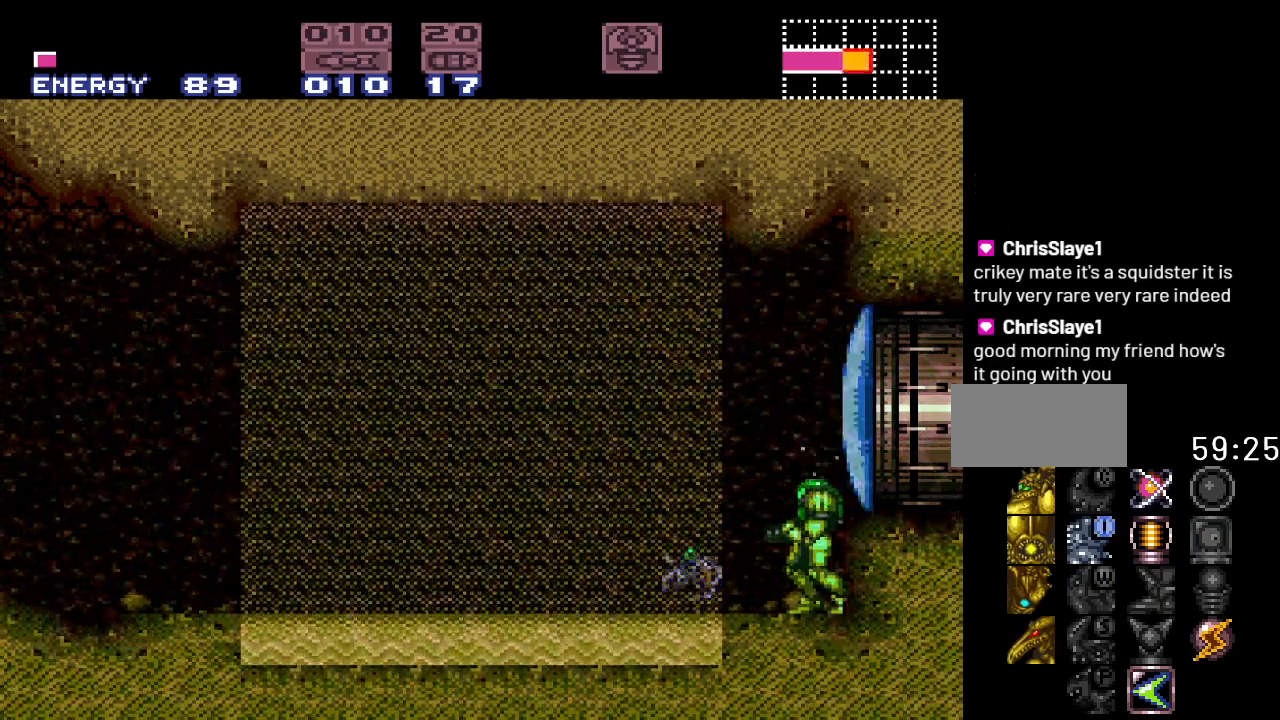
{"buttons": [], "events": [[100, "A", "down"], [200, "A", "up"], [383, "A", "down"], [500, "A", "up"]]}
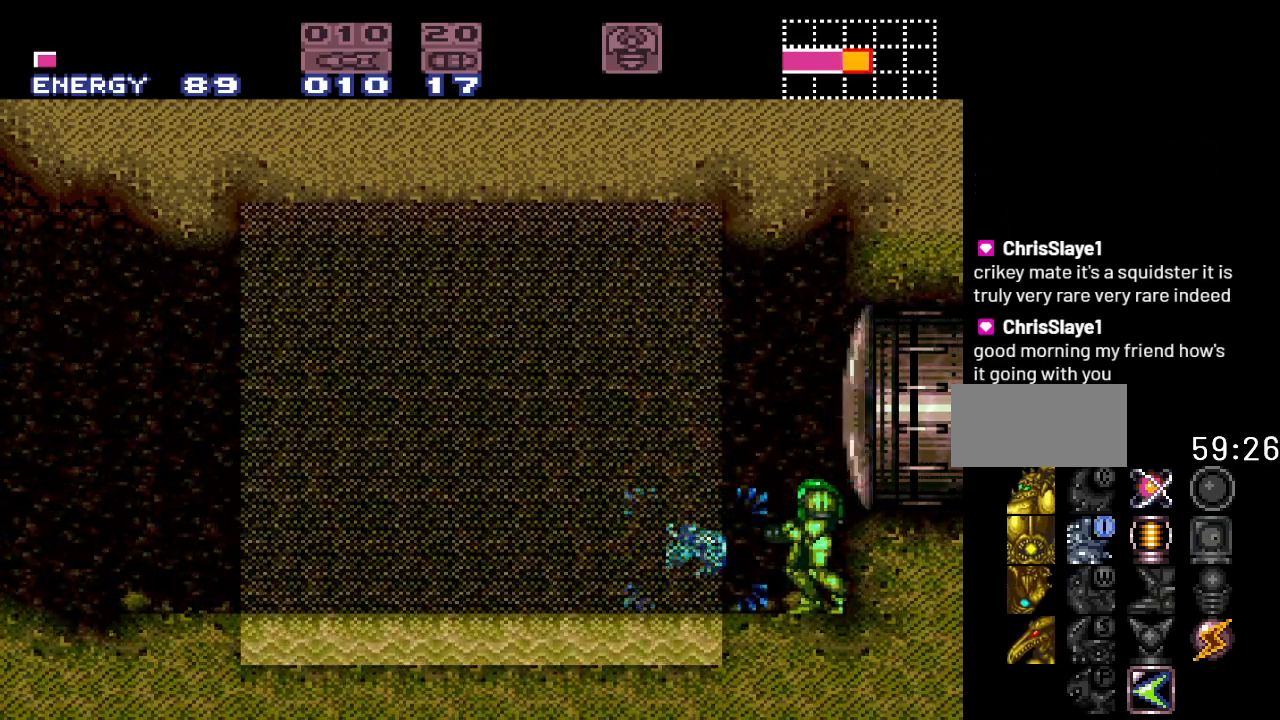
{"buttons": ["DPAD_LEFT"], "events": [[133, "A", "down"], [283, "A", "up"], [450, "DPAD_LEFT", "down"]]}
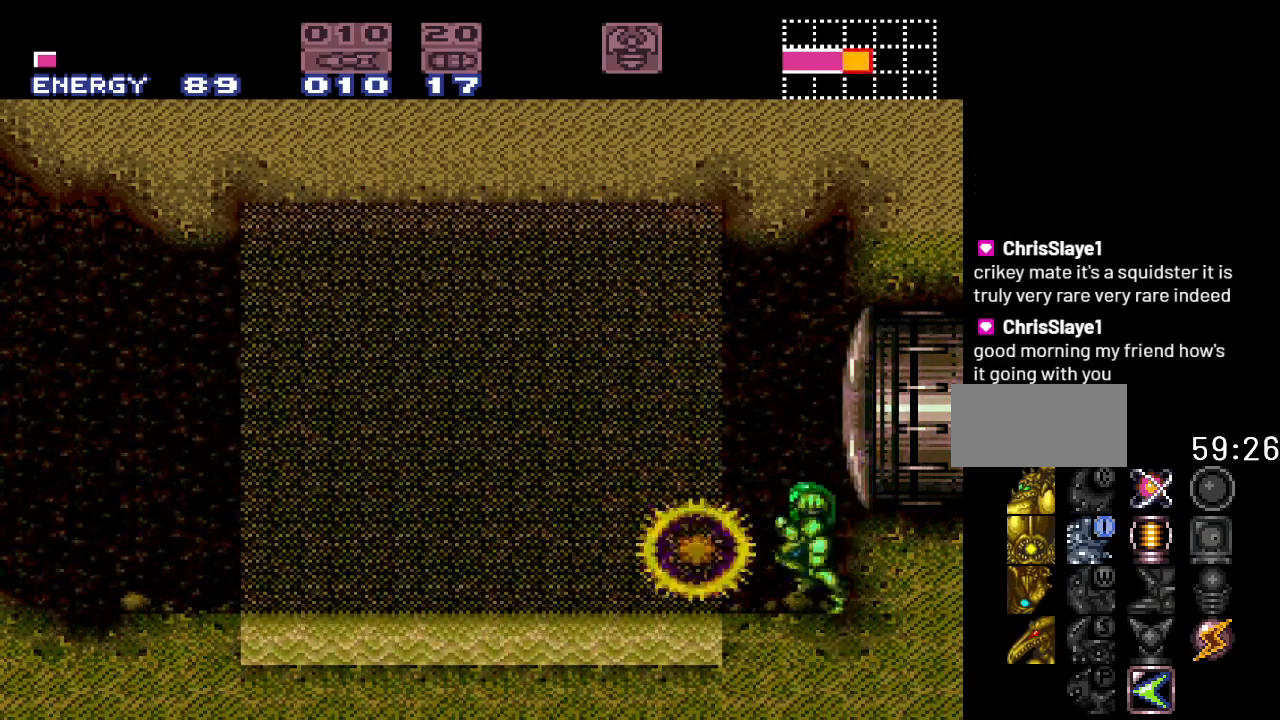
{"buttons": ["Y", "DPAD_RIGHT"], "events": [[100, "DPAD_LEFT", "up"], [250, "DPAD_RIGHT", "down"], [250, "Y", "down"]]}
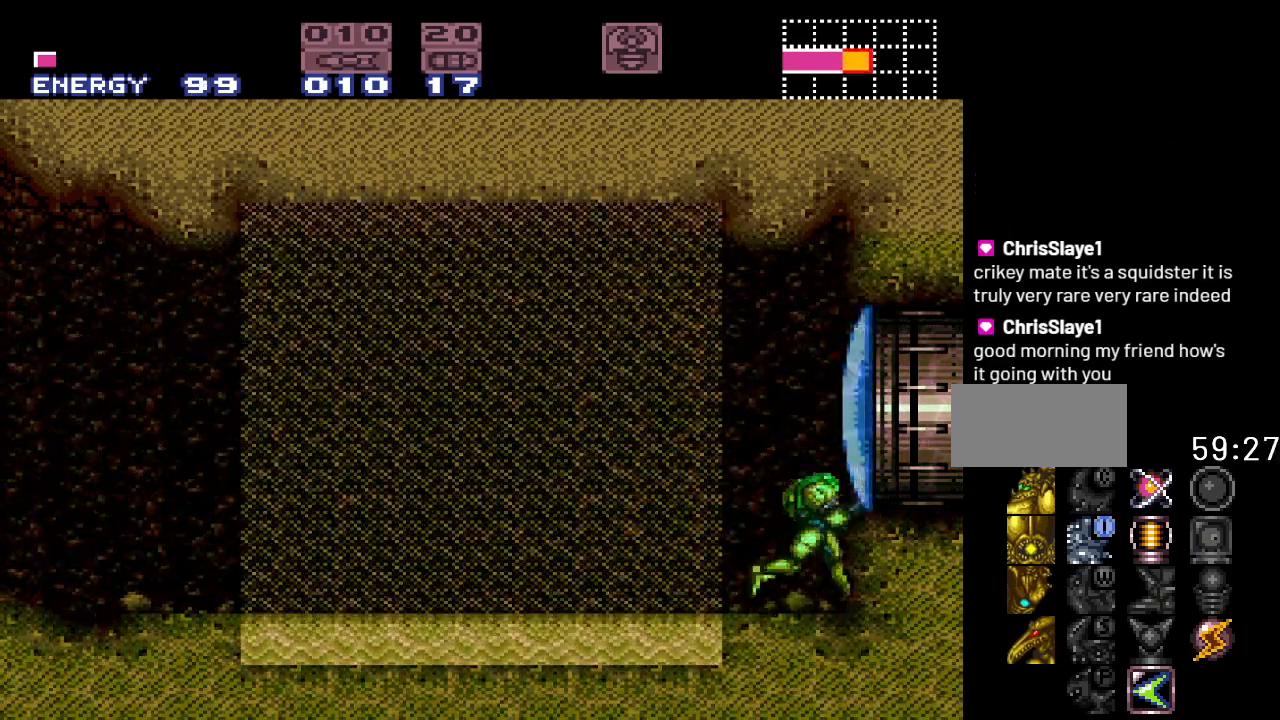
{"buttons": ["B", "Y", "DPAD_LEFT"], "events": [[67, "DPAD_RIGHT", "up"], [217, "DPAD_LEFT", "down"], [483, "B", "down"]]}
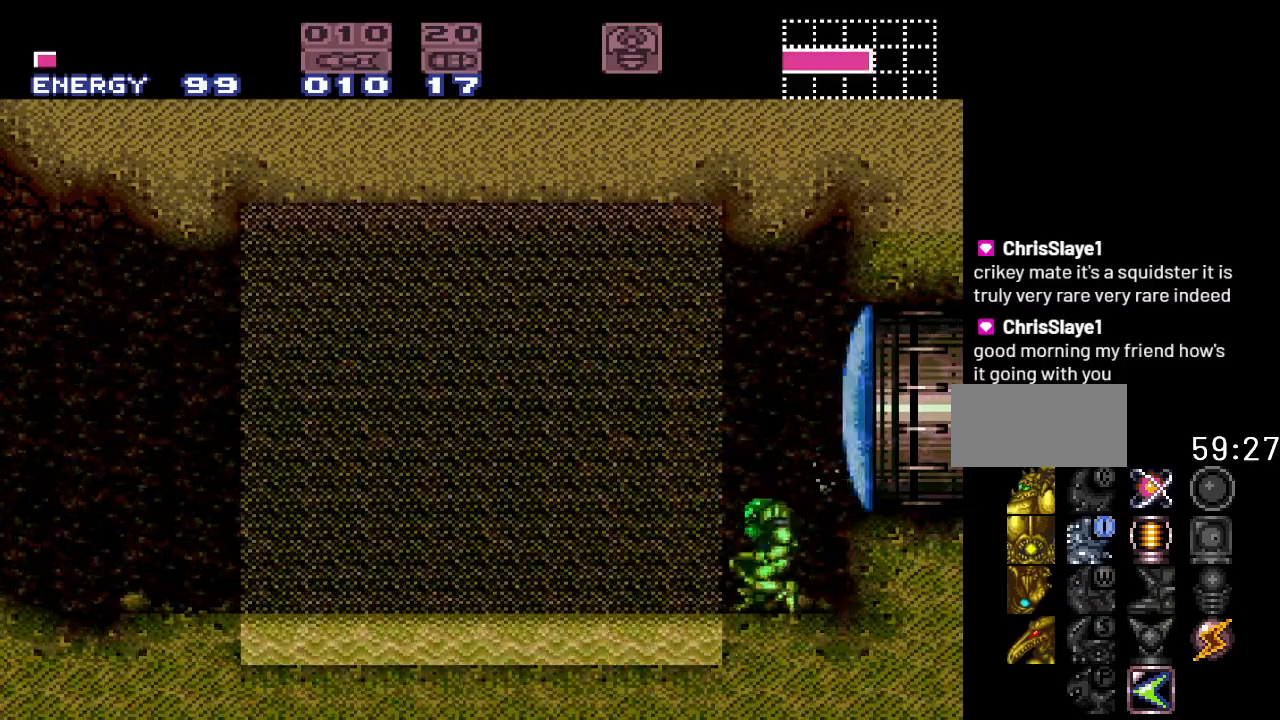
{"buttons": ["B", "Y", "DPAD_LEFT"], "events": []}
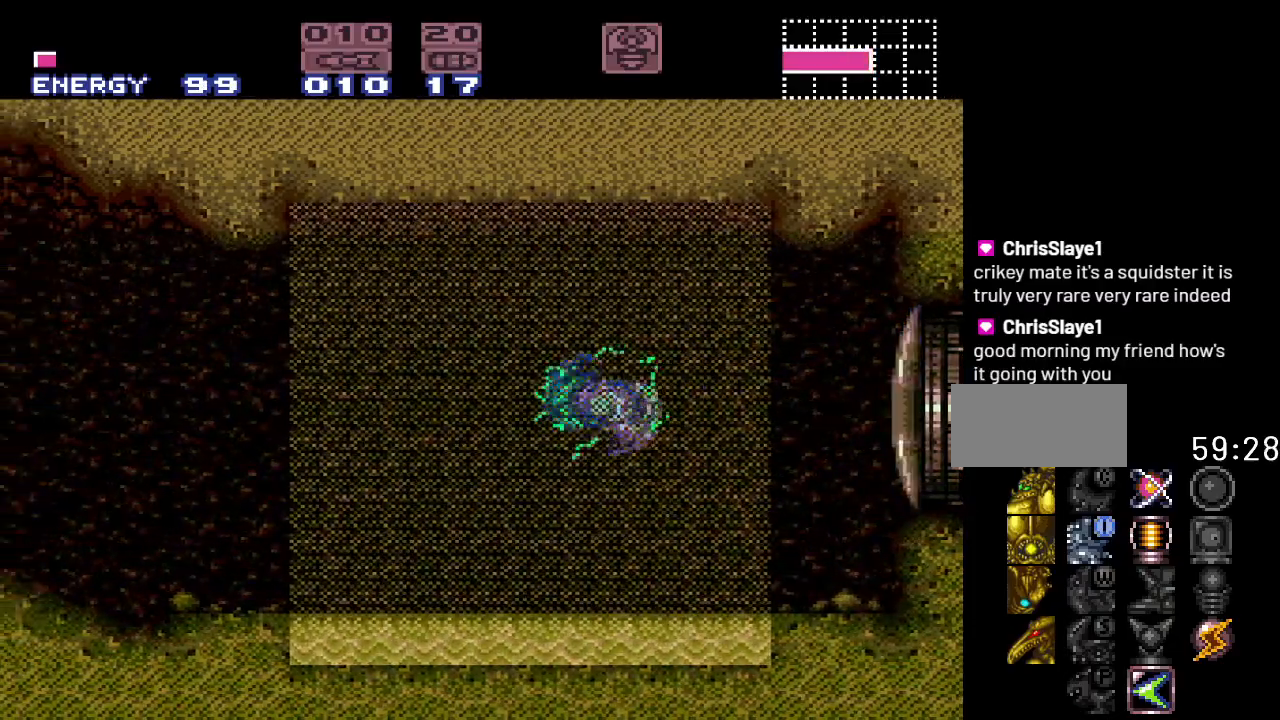
{"buttons": ["Y", "DPAD_LEFT"], "events": [[350, "B", "up"]]}
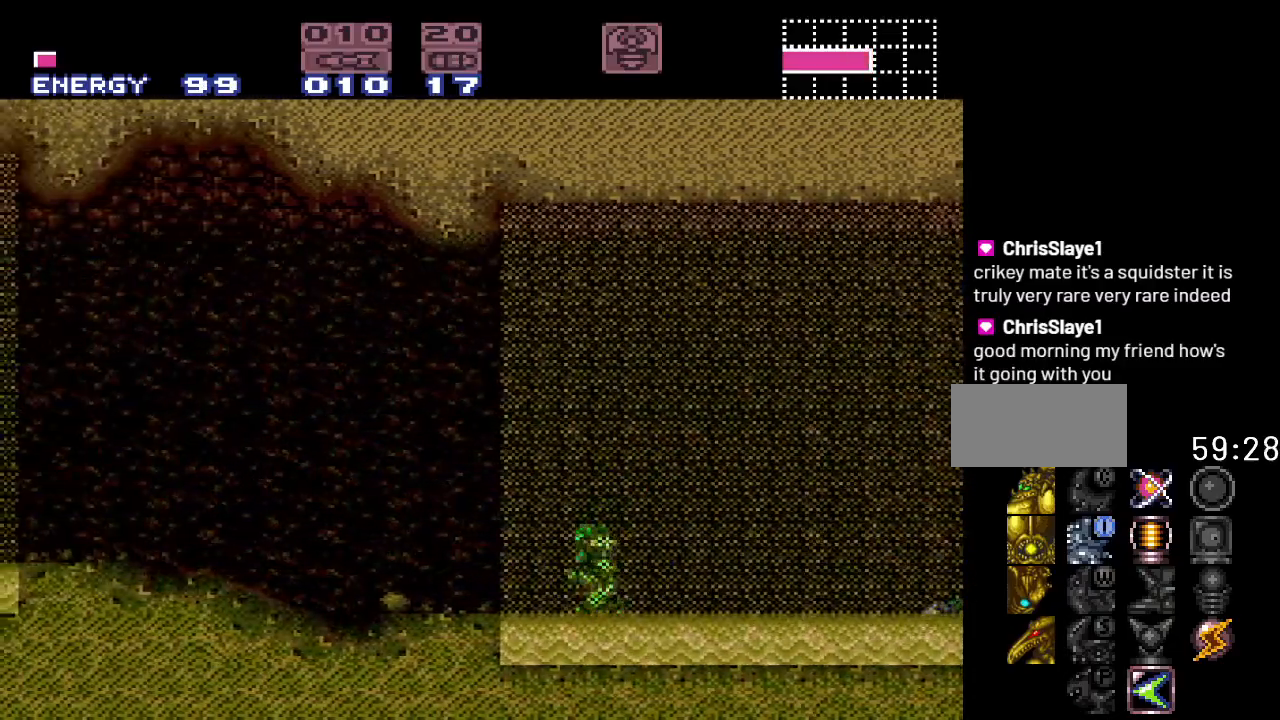
{"buttons": ["Y", "DPAD_LEFT"], "events": [[33, "B", "down"], [400, "B", "up"]]}
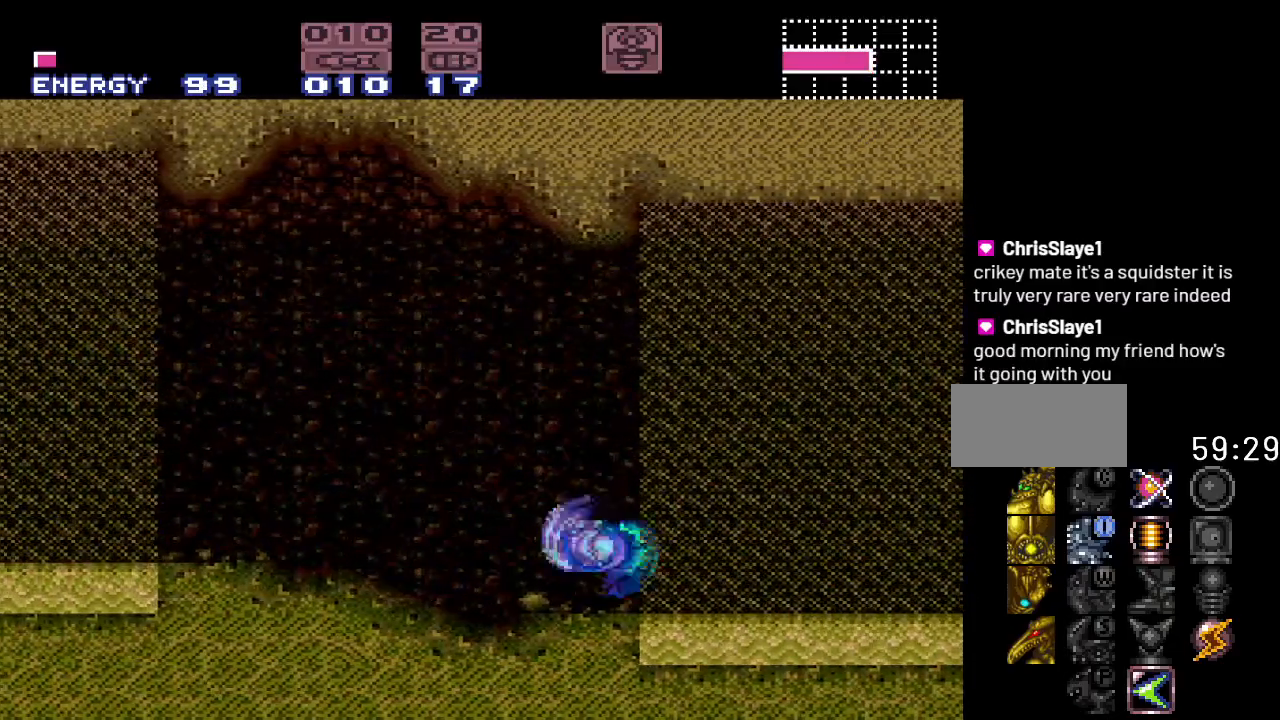
{"buttons": ["Y", "DPAD_LEFT"], "events": []}